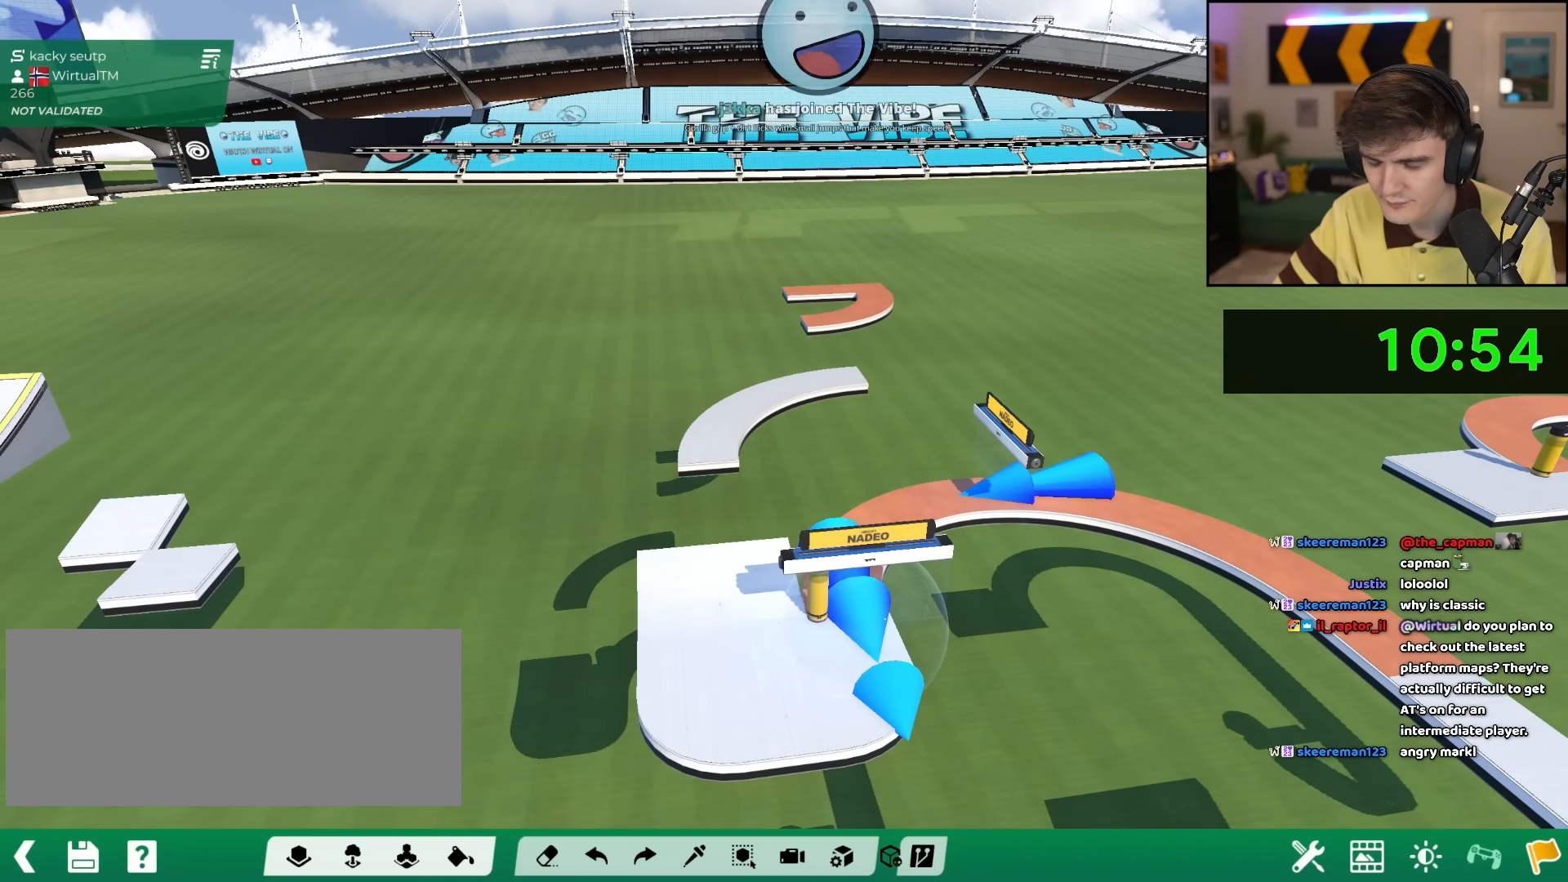
Gameplay with keyboard; each line is a JSON object with the keys held at the frame after it. "events" lists presses ("down") and releases ("up") of "brake", "down", "left", "right" and "up" between this image and that frame as [ms after this image, input, new state], when the widget could be followed in between. No other keys are recorded. Mouse input is not recorded. Key names are as the overlay labels them; some are game actions (e.g. jump) rather than physical keys.
{"keys": ["right", "up"], "events": [[250, "right", "down"], [333, "right", "up"], [467, "right", "down"], [467, "up", "down"]]}
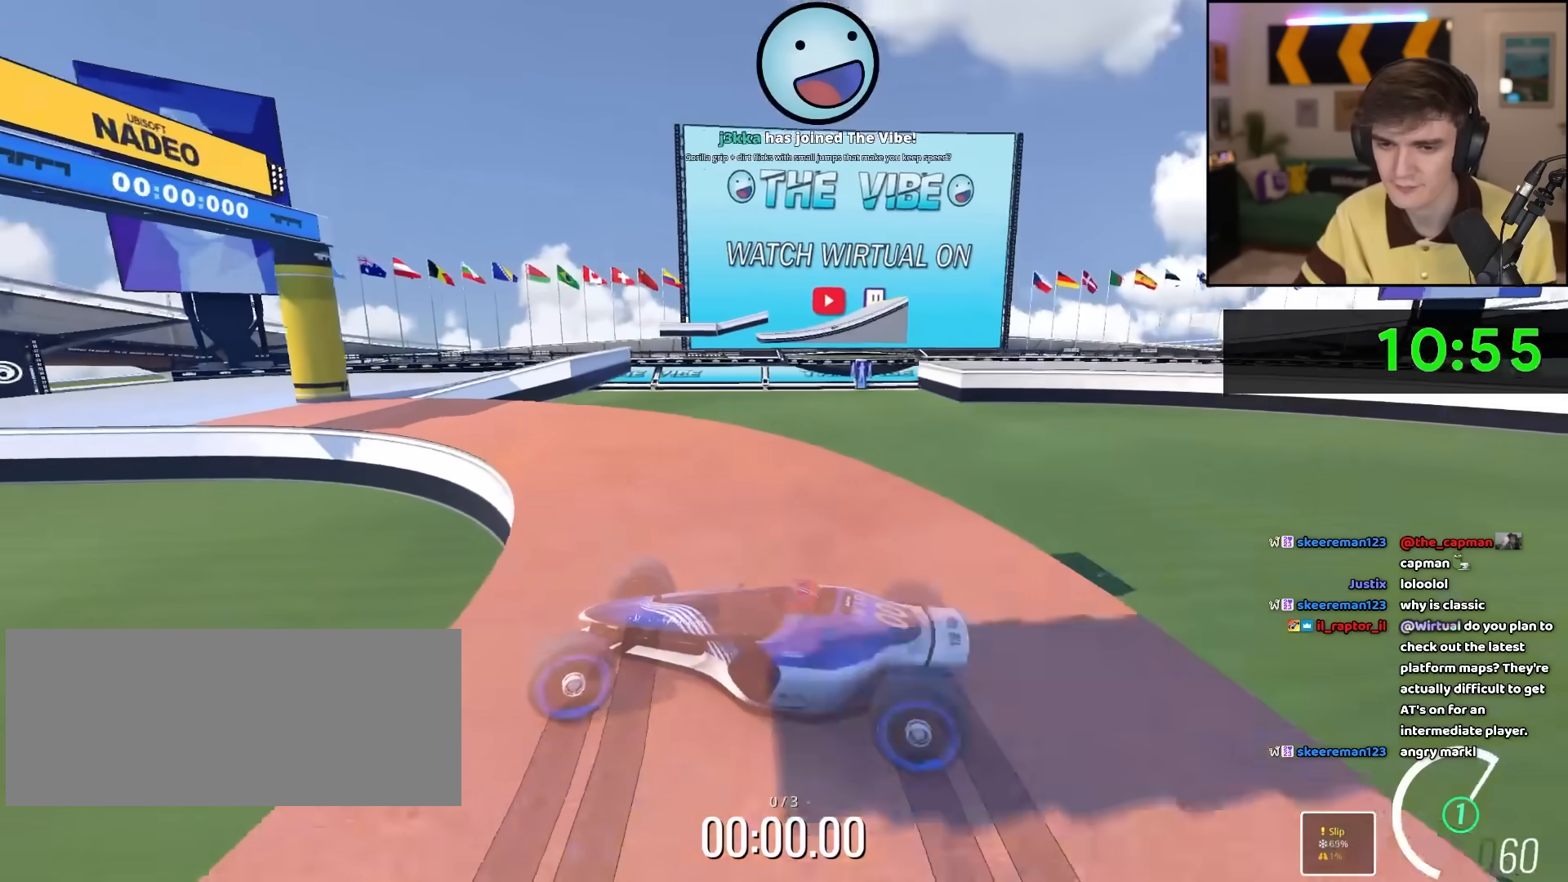
{"keys": ["right", "up"], "events": []}
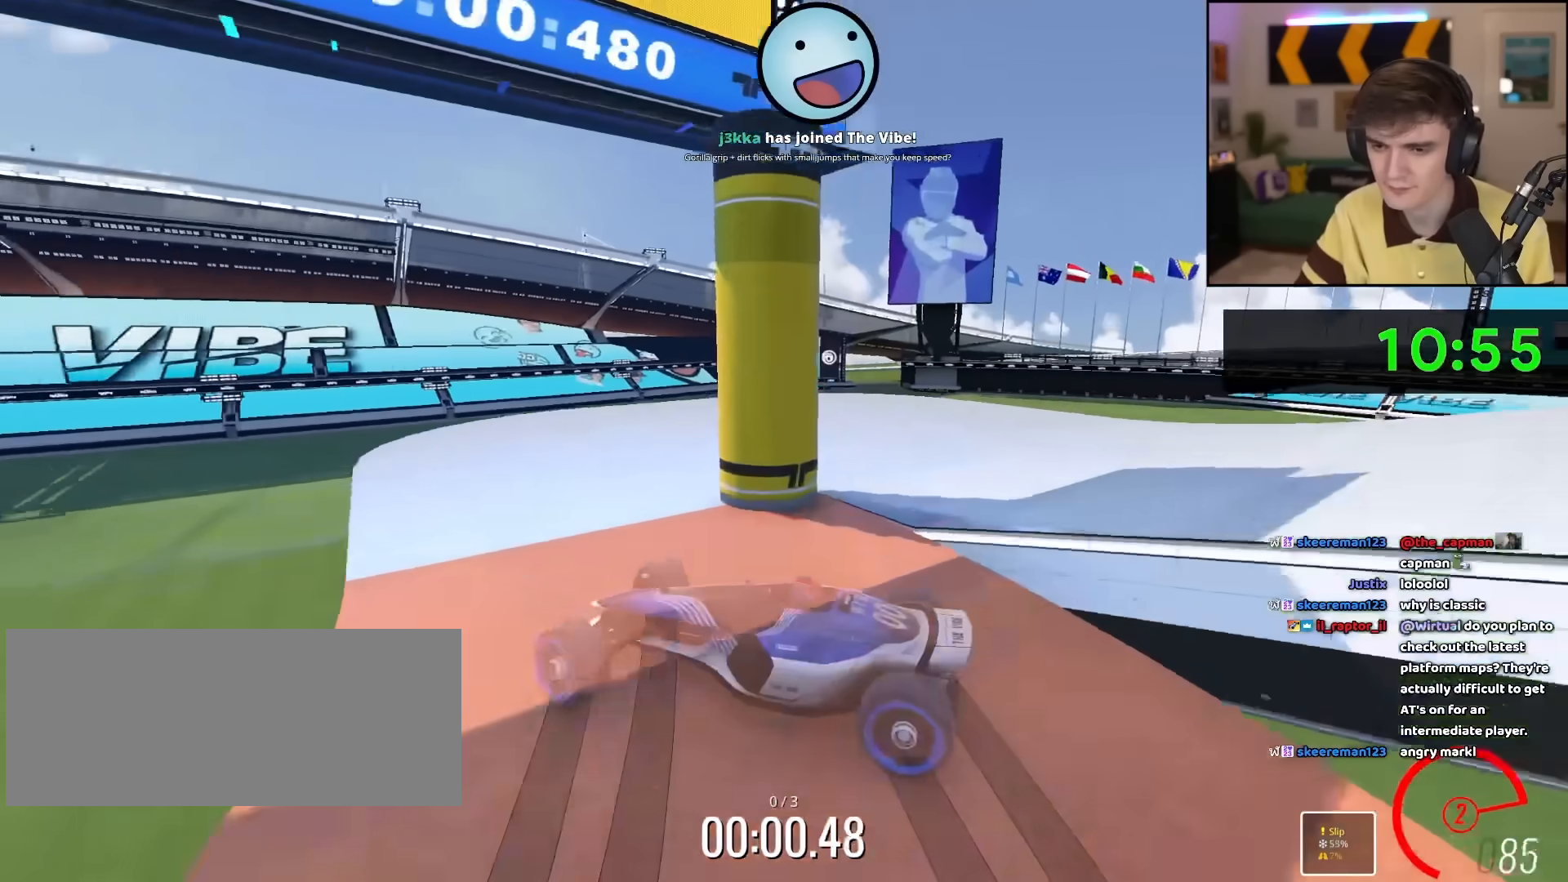
{"keys": ["left", "up"], "events": [[133, "left", "down"], [133, "right", "up"]]}
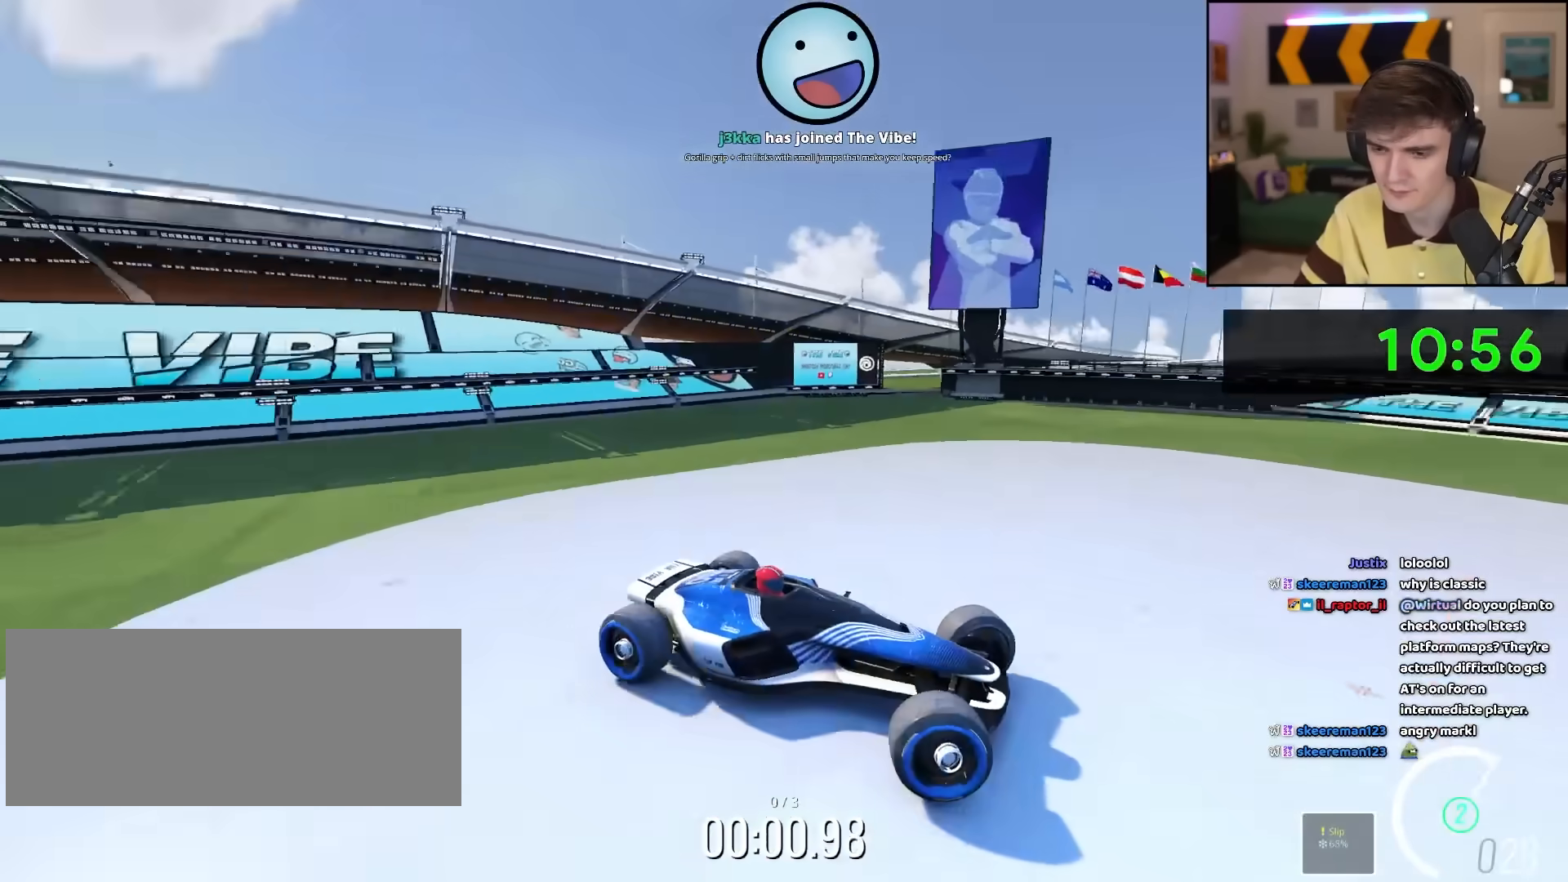
{"keys": ["left", "up"], "events": []}
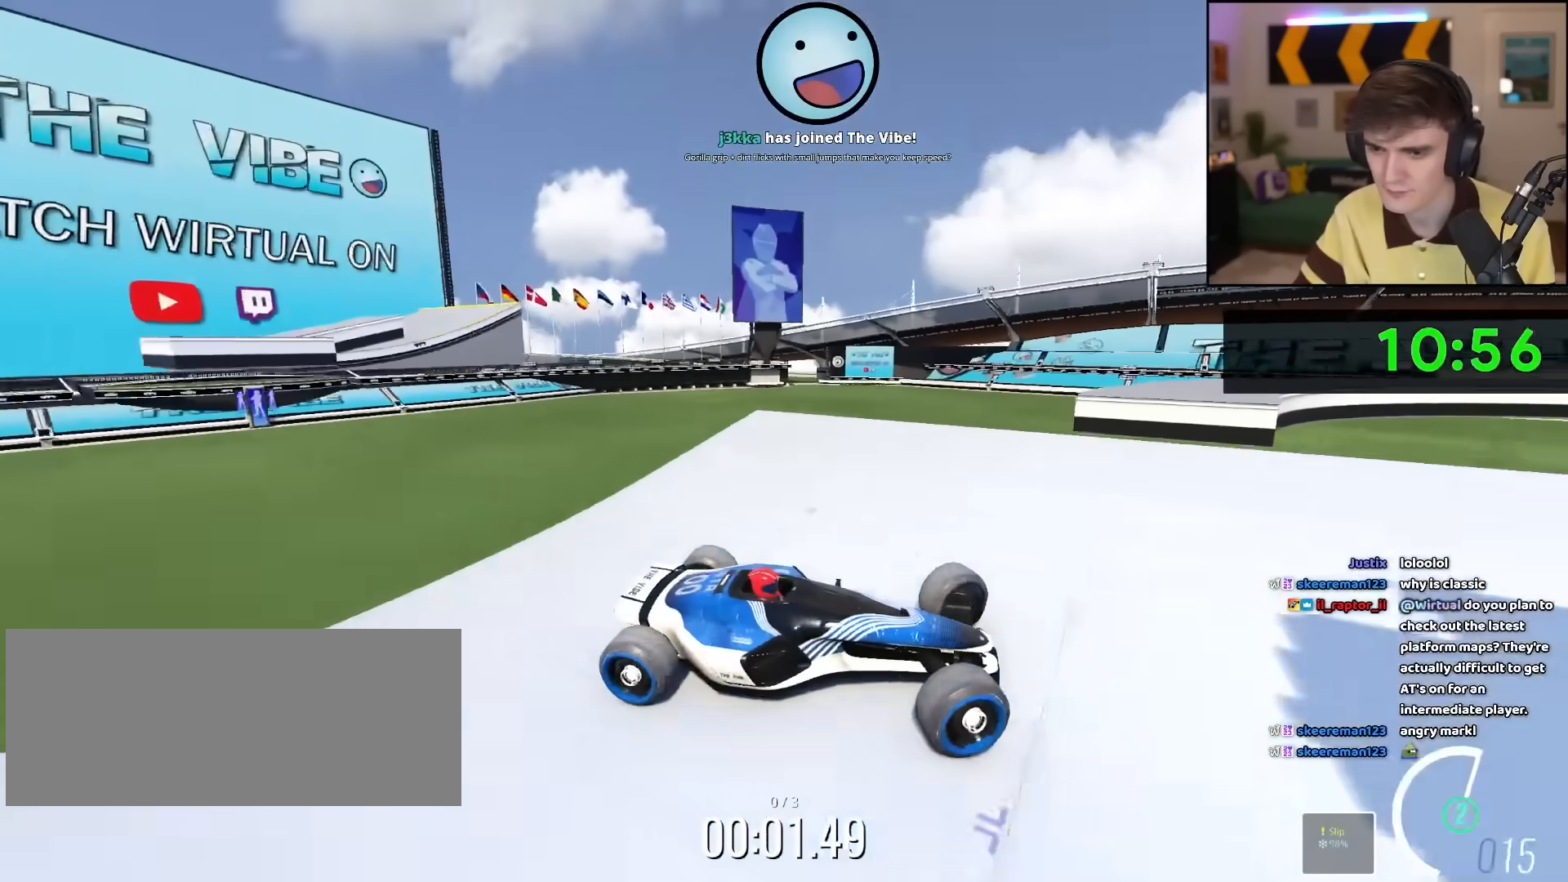
{"keys": ["right", "up"], "events": [[450, "right", "down"], [500, "left", "up"]]}
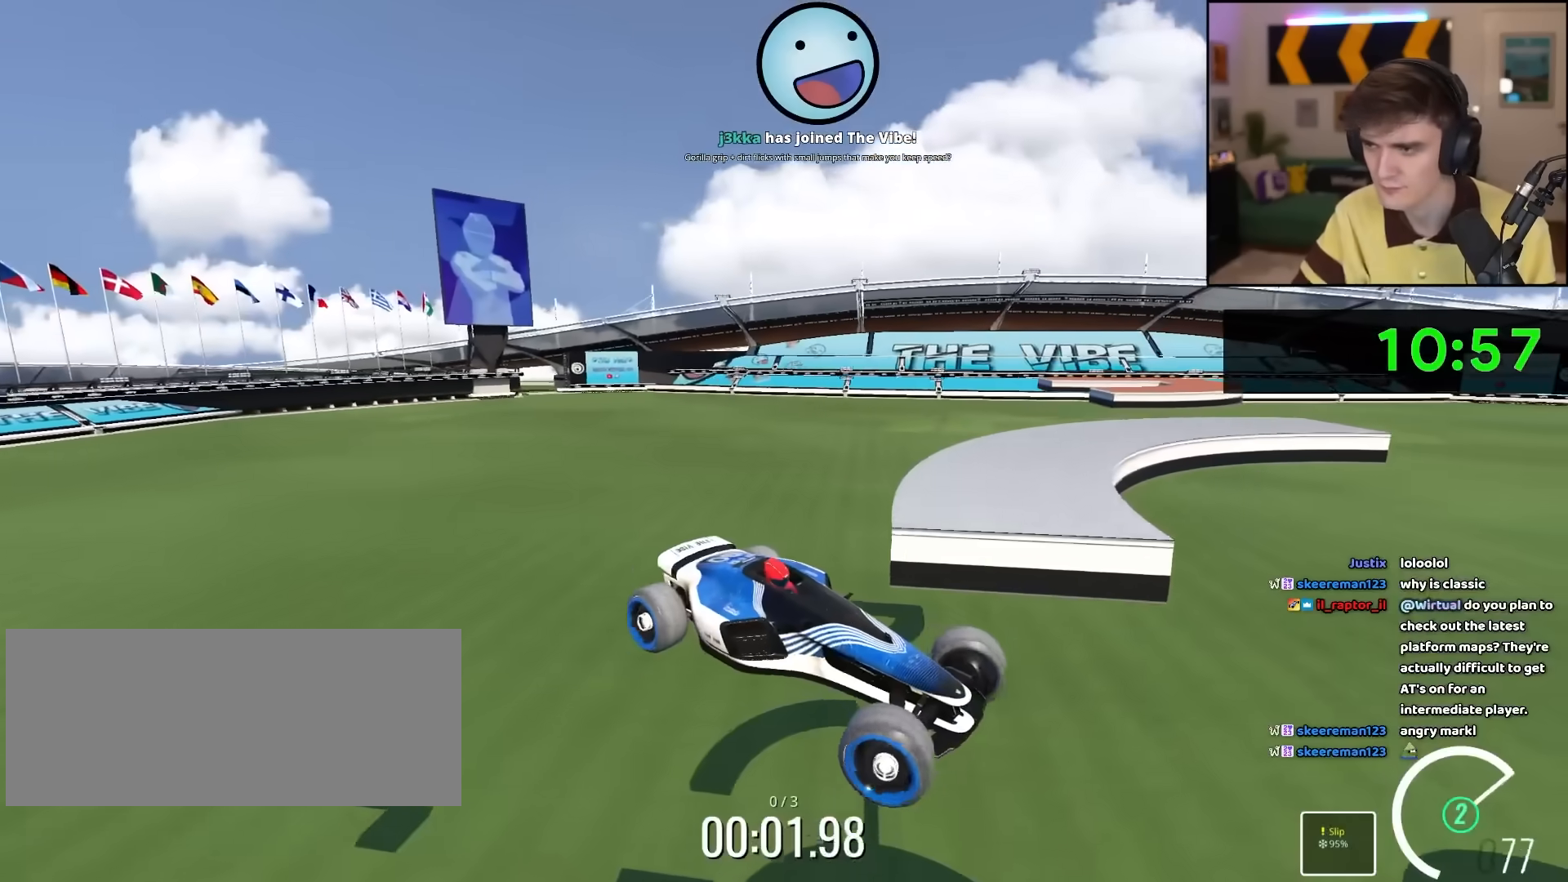
{"keys": ["right", "up"], "events": [[83, "right", "up"], [217, "right", "down"]]}
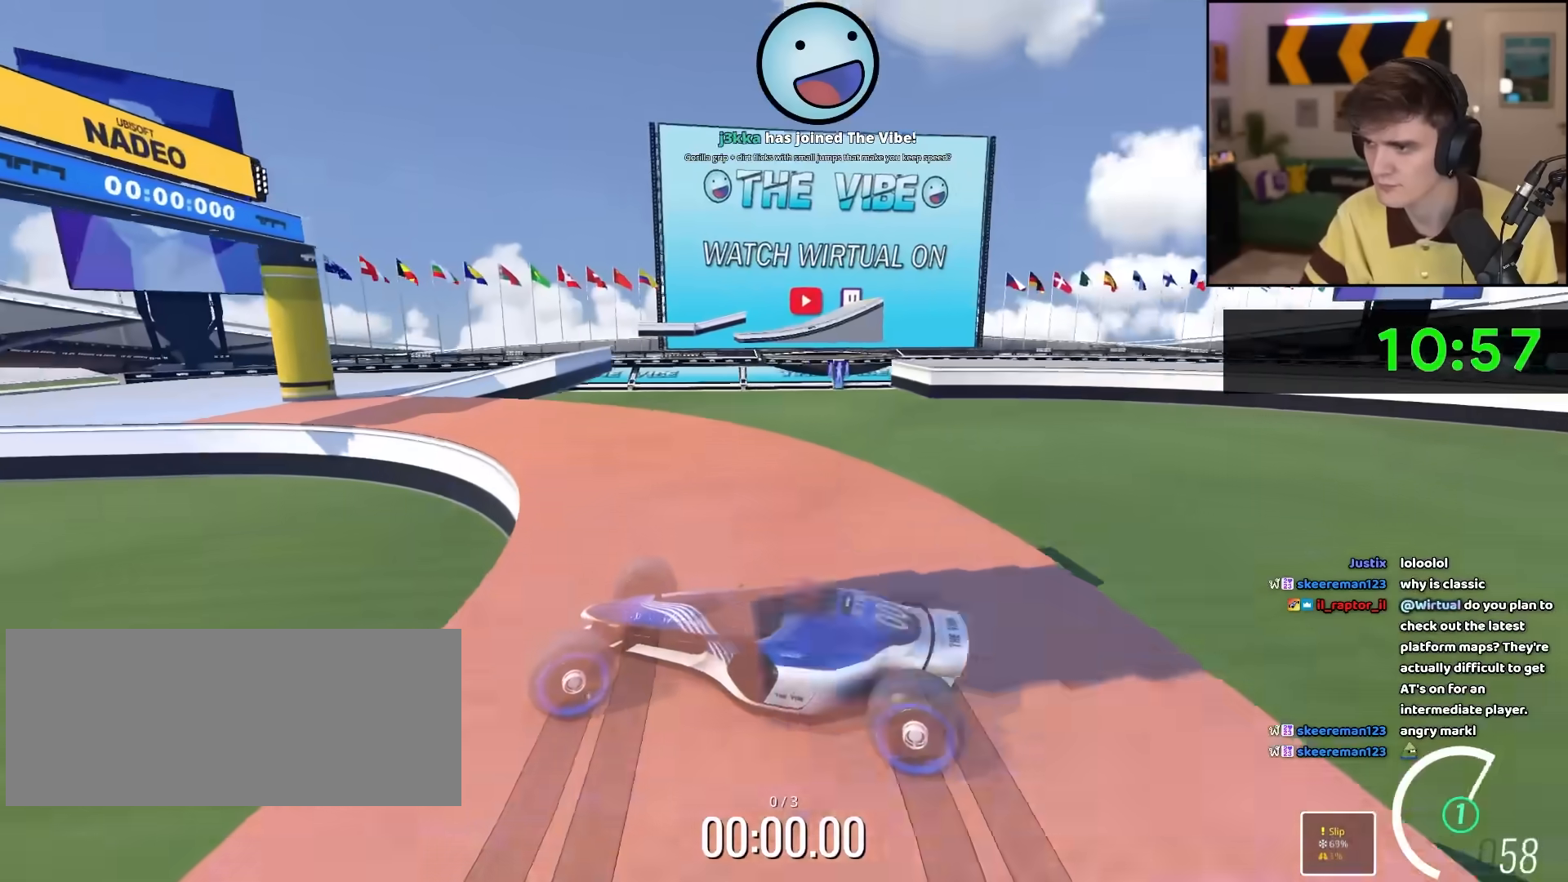
{"keys": ["right", "up"], "events": []}
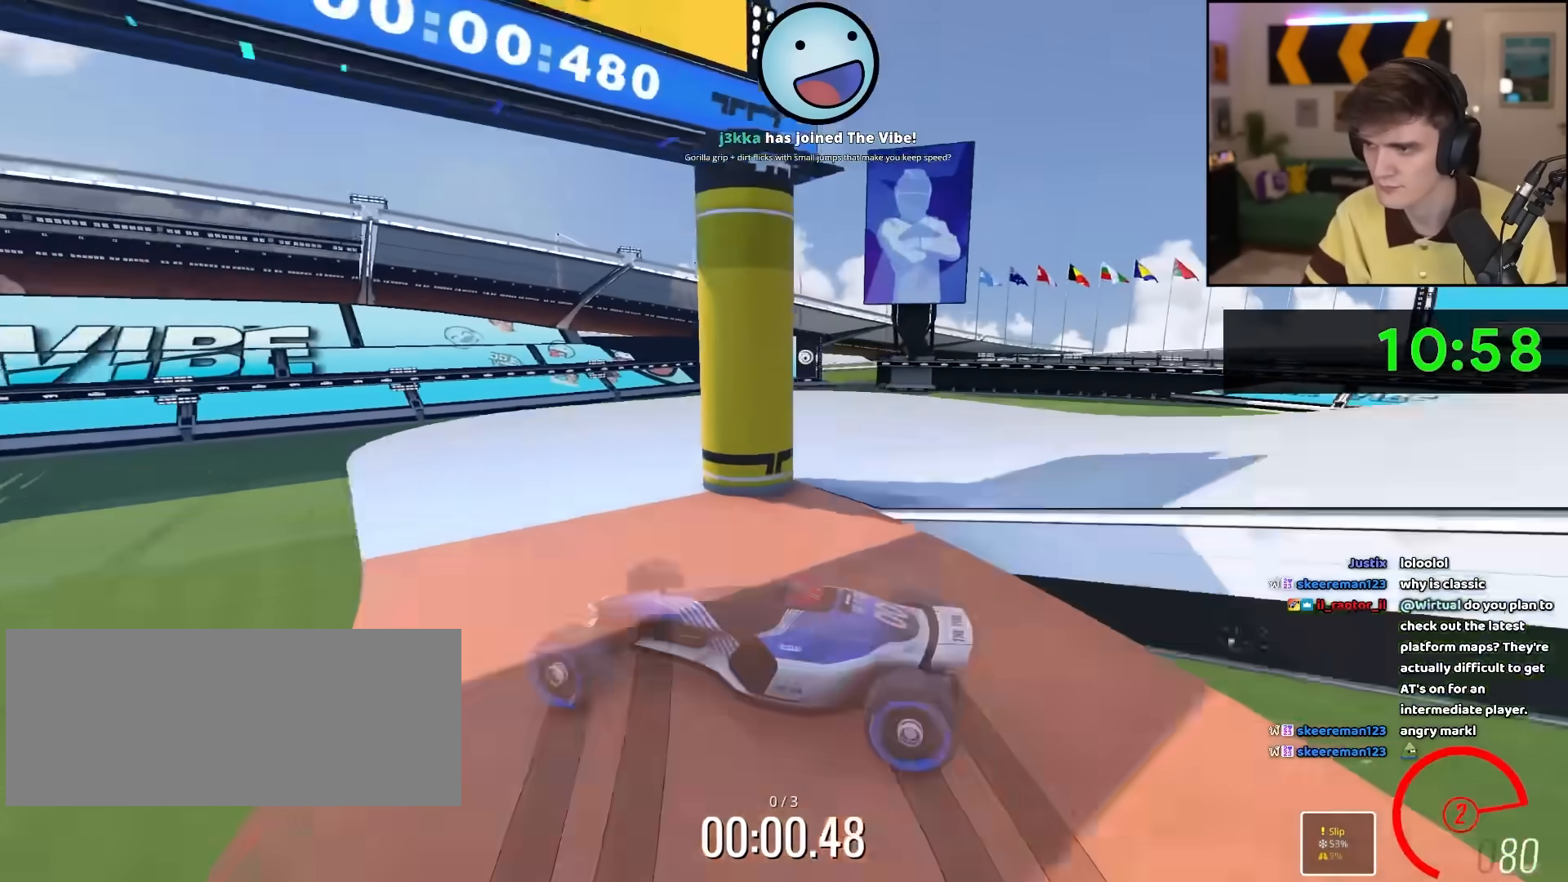
{"keys": ["left", "up"], "events": [[217, "left", "down"], [217, "right", "up"]]}
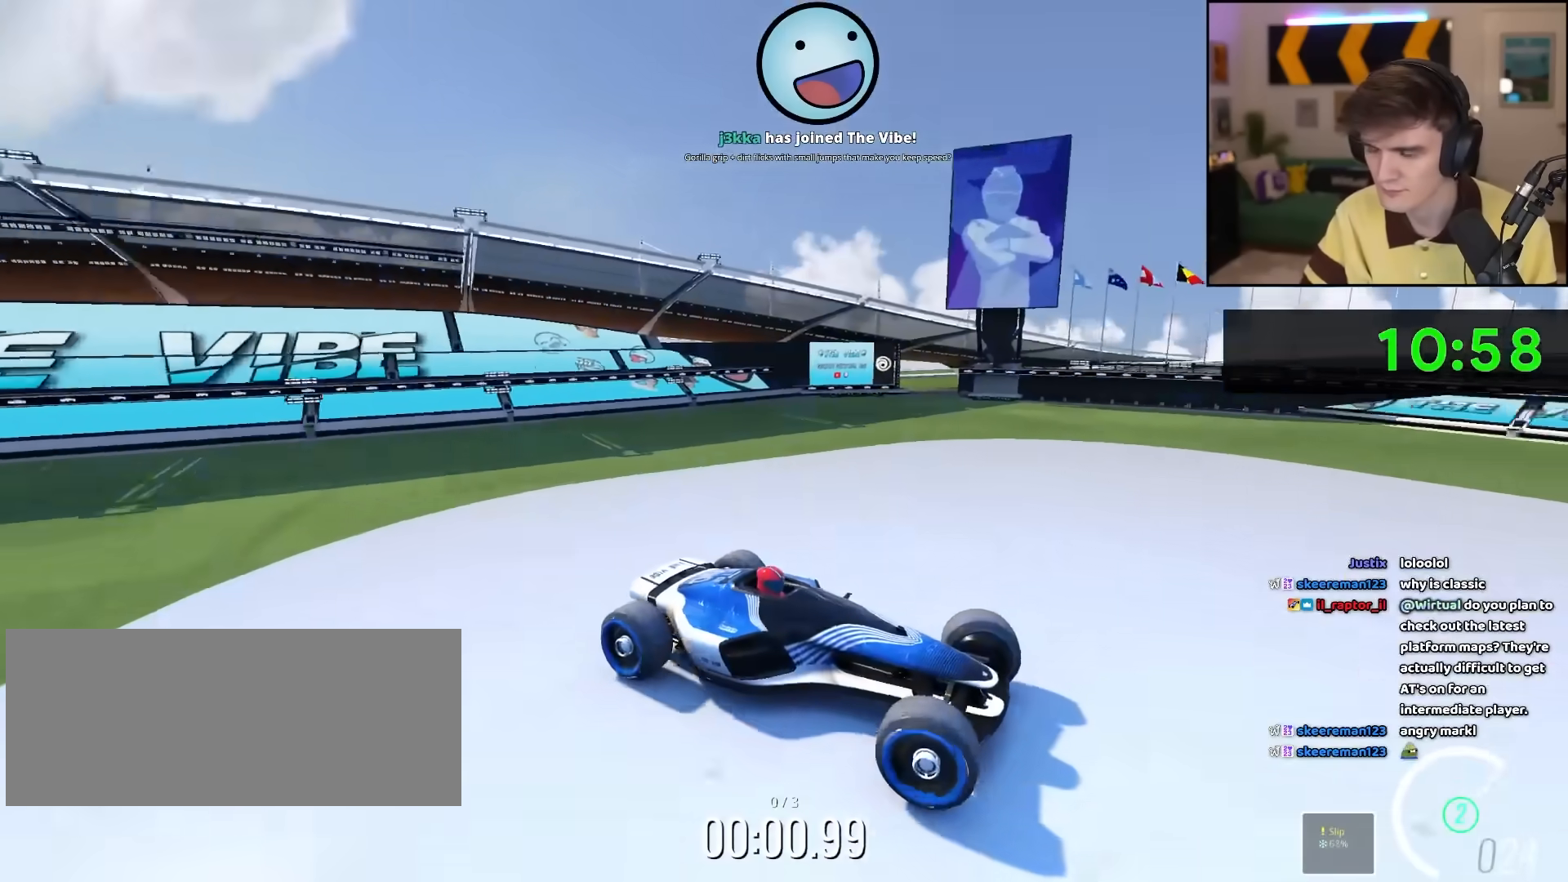
{"keys": ["left", "up"], "events": []}
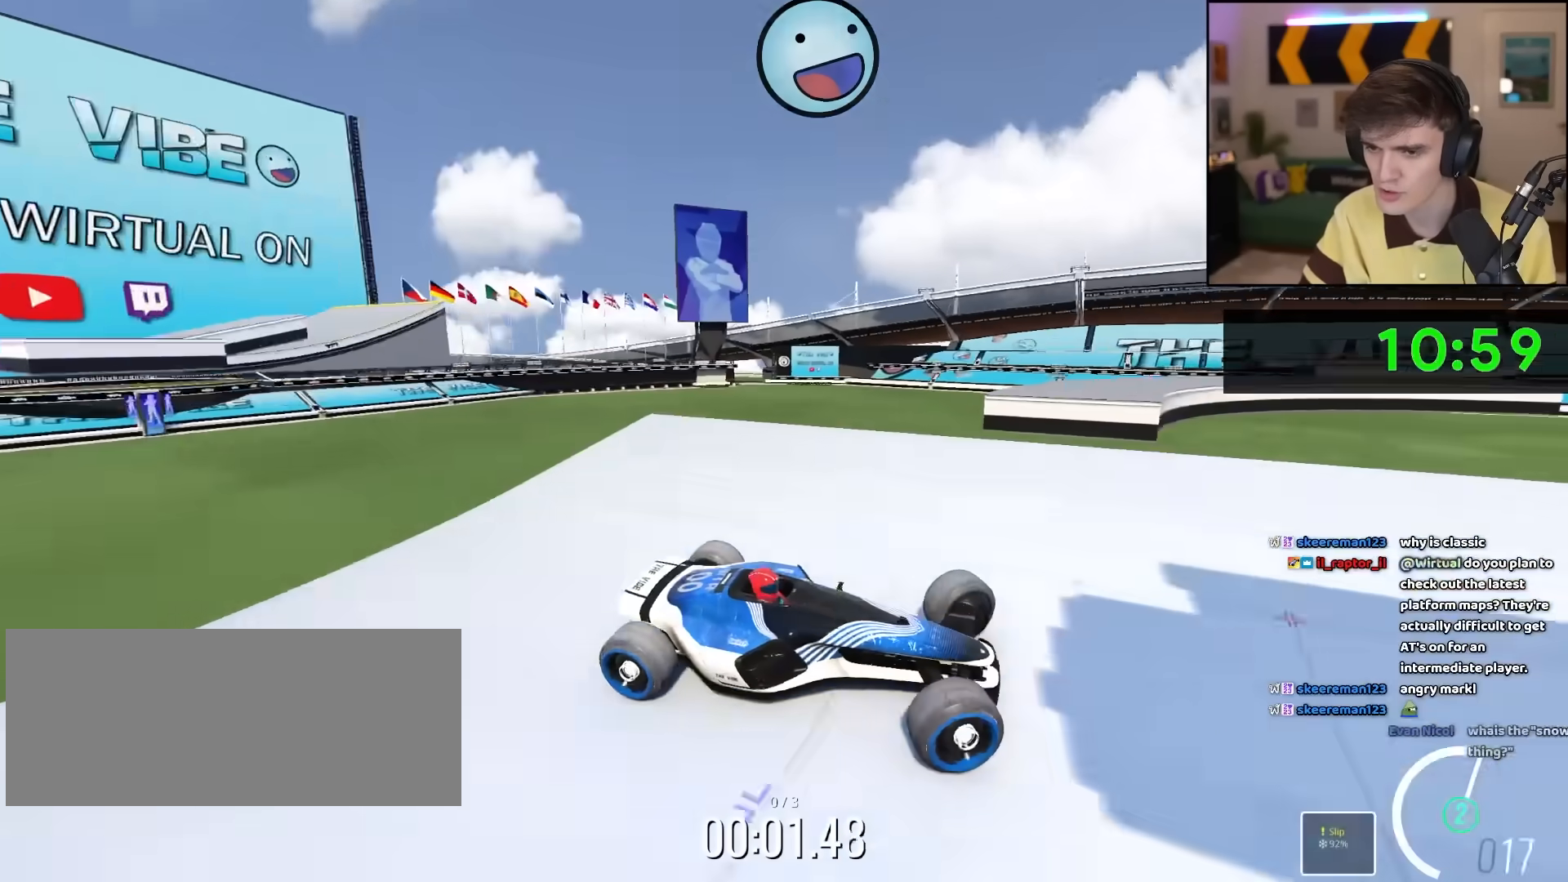
{"keys": ["left", "up"], "events": []}
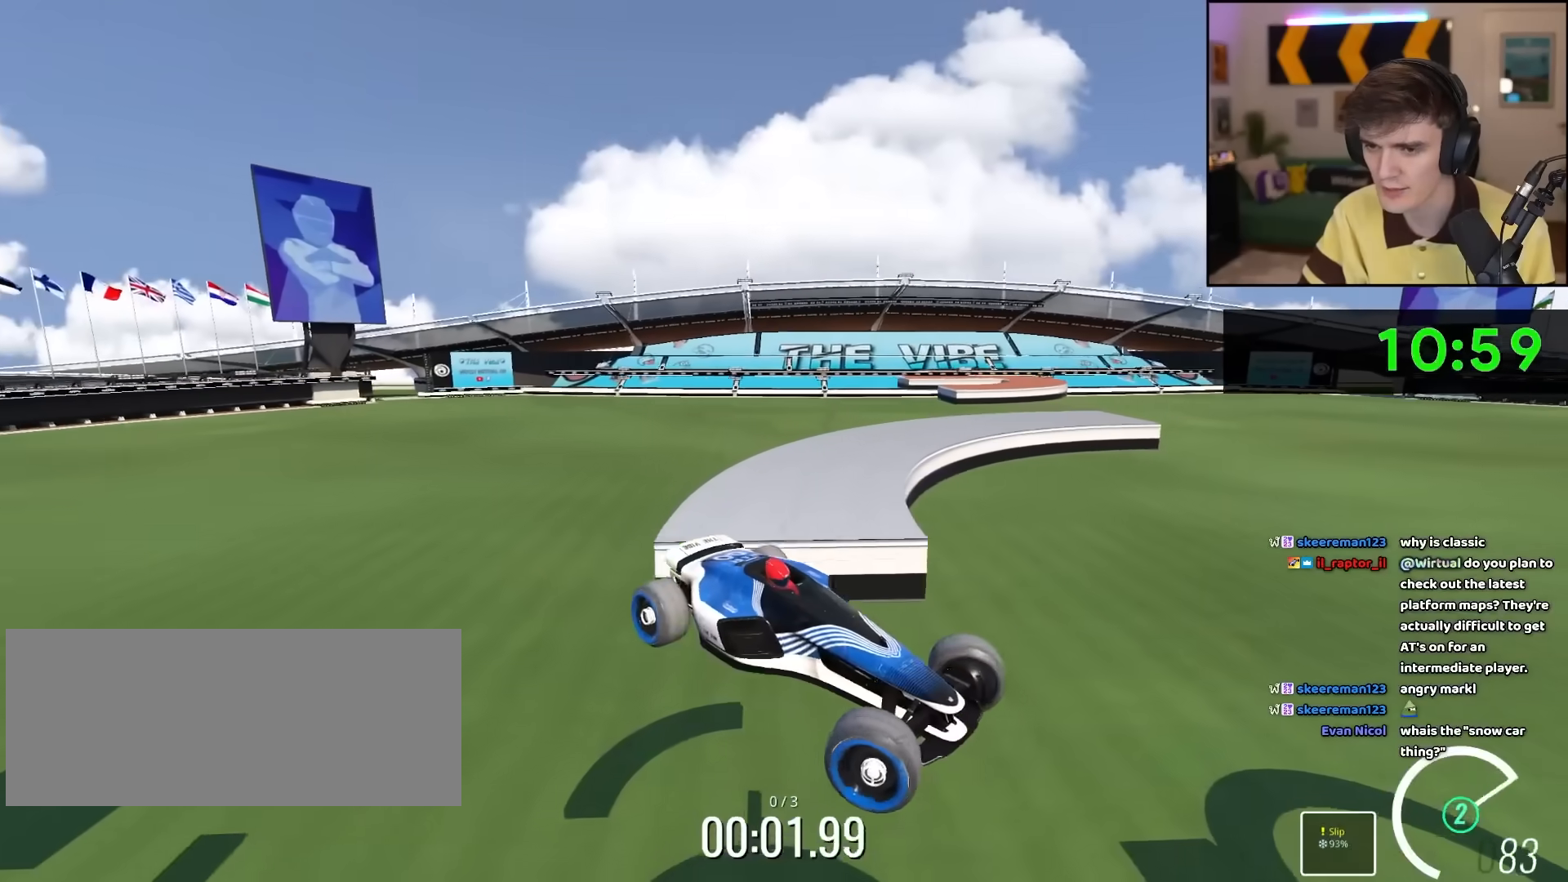
{"keys": ["left", "up"], "events": [[400, "brake", "down"], [500, "brake", "up"]]}
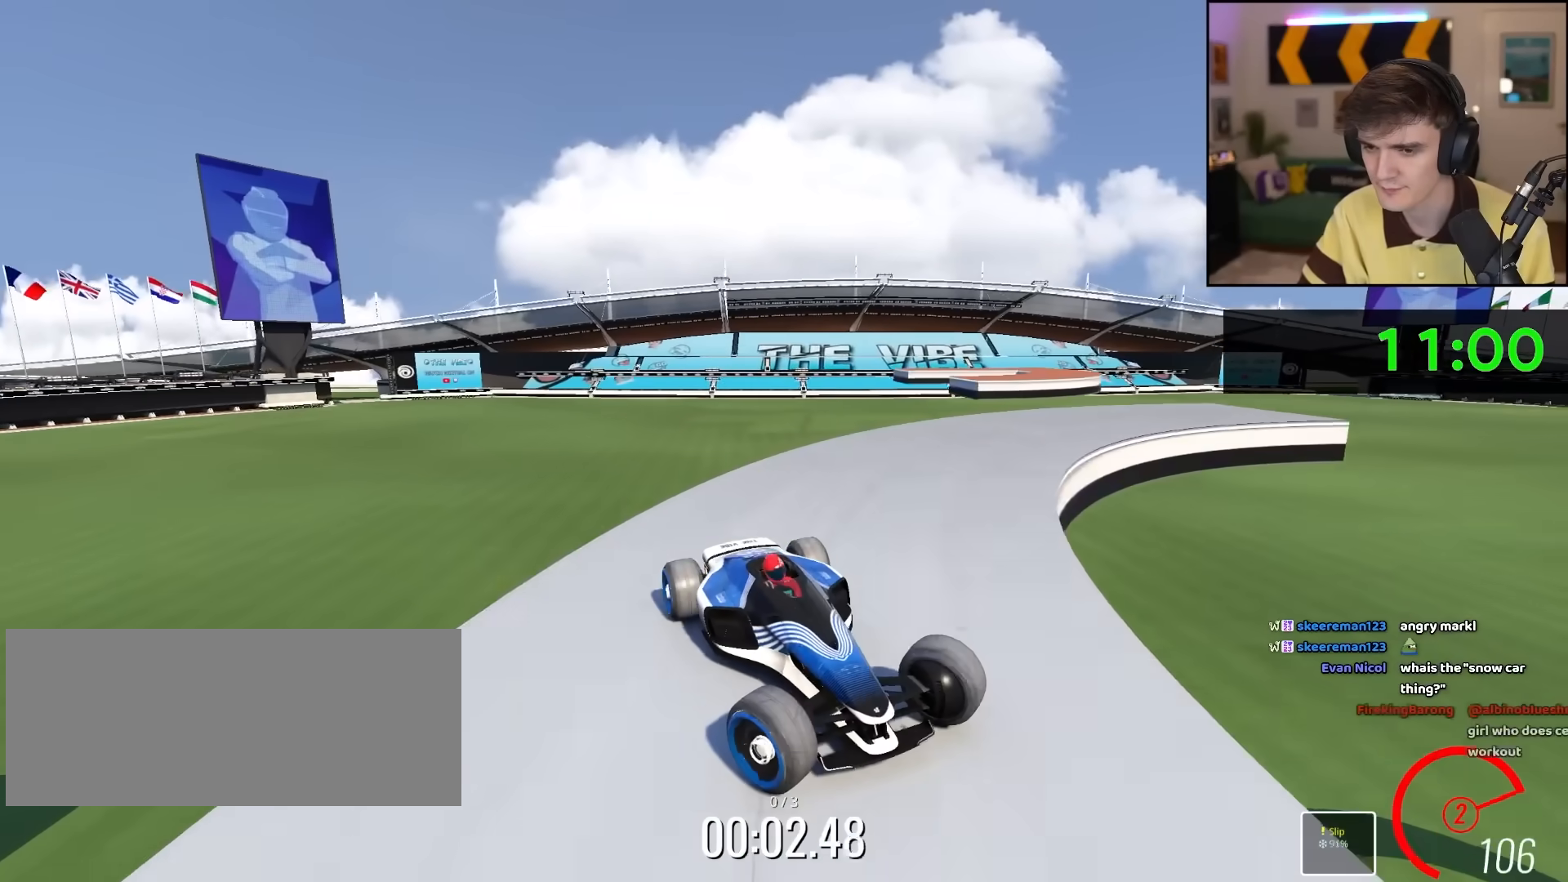
{"keys": ["left", "right", "up"], "events": [[183, "brake", "down"], [417, "brake", "up"], [500, "right", "down"]]}
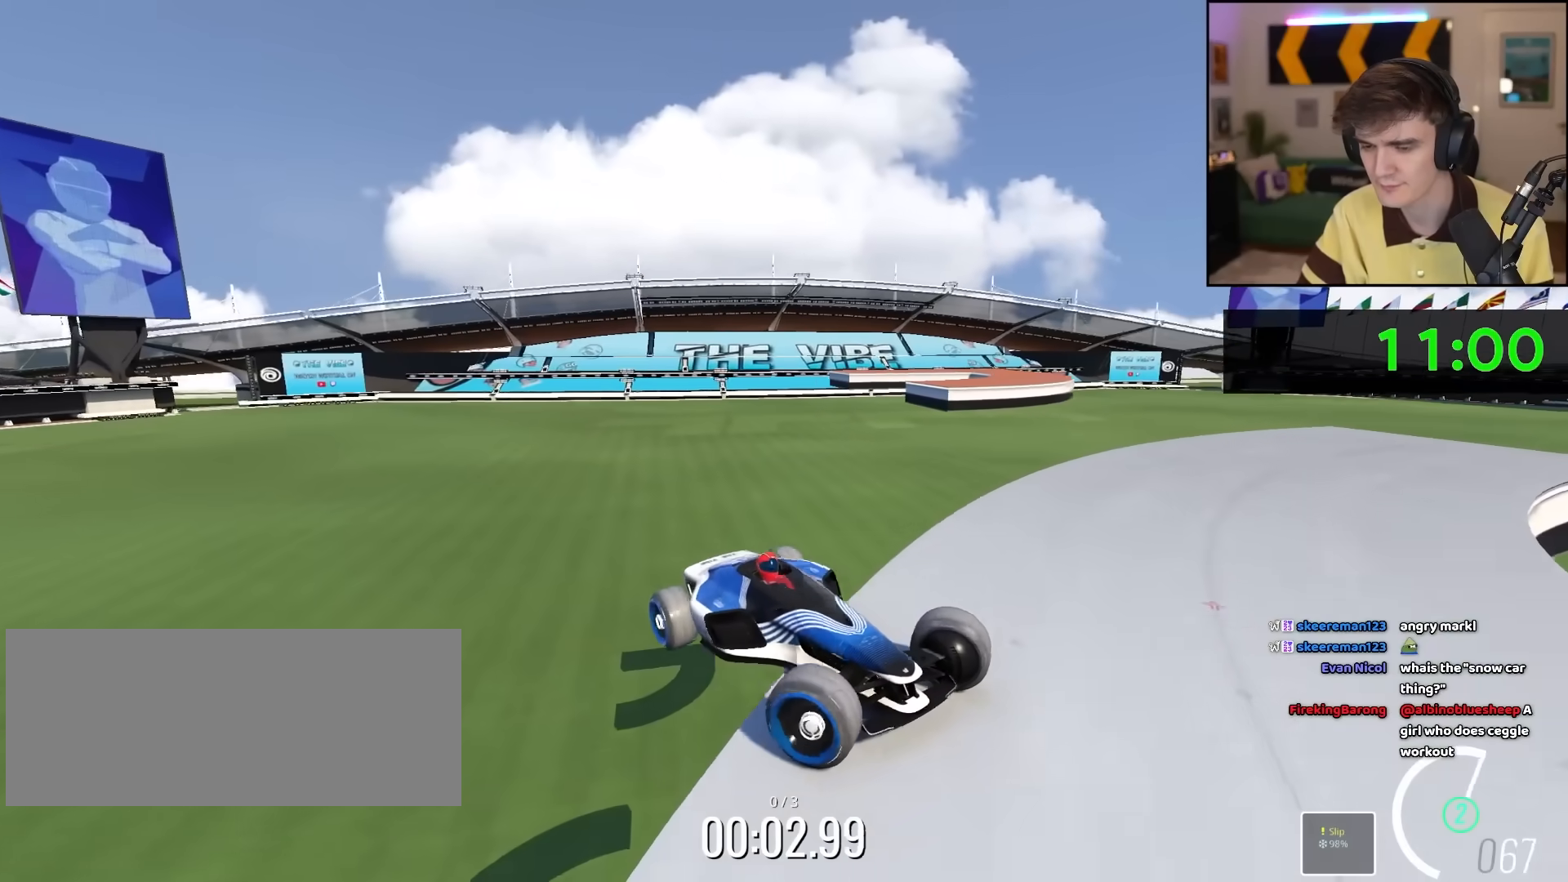
{"keys": ["right", "up"], "events": [[50, "left", "up"], [100, "right", "up"], [333, "right", "down"]]}
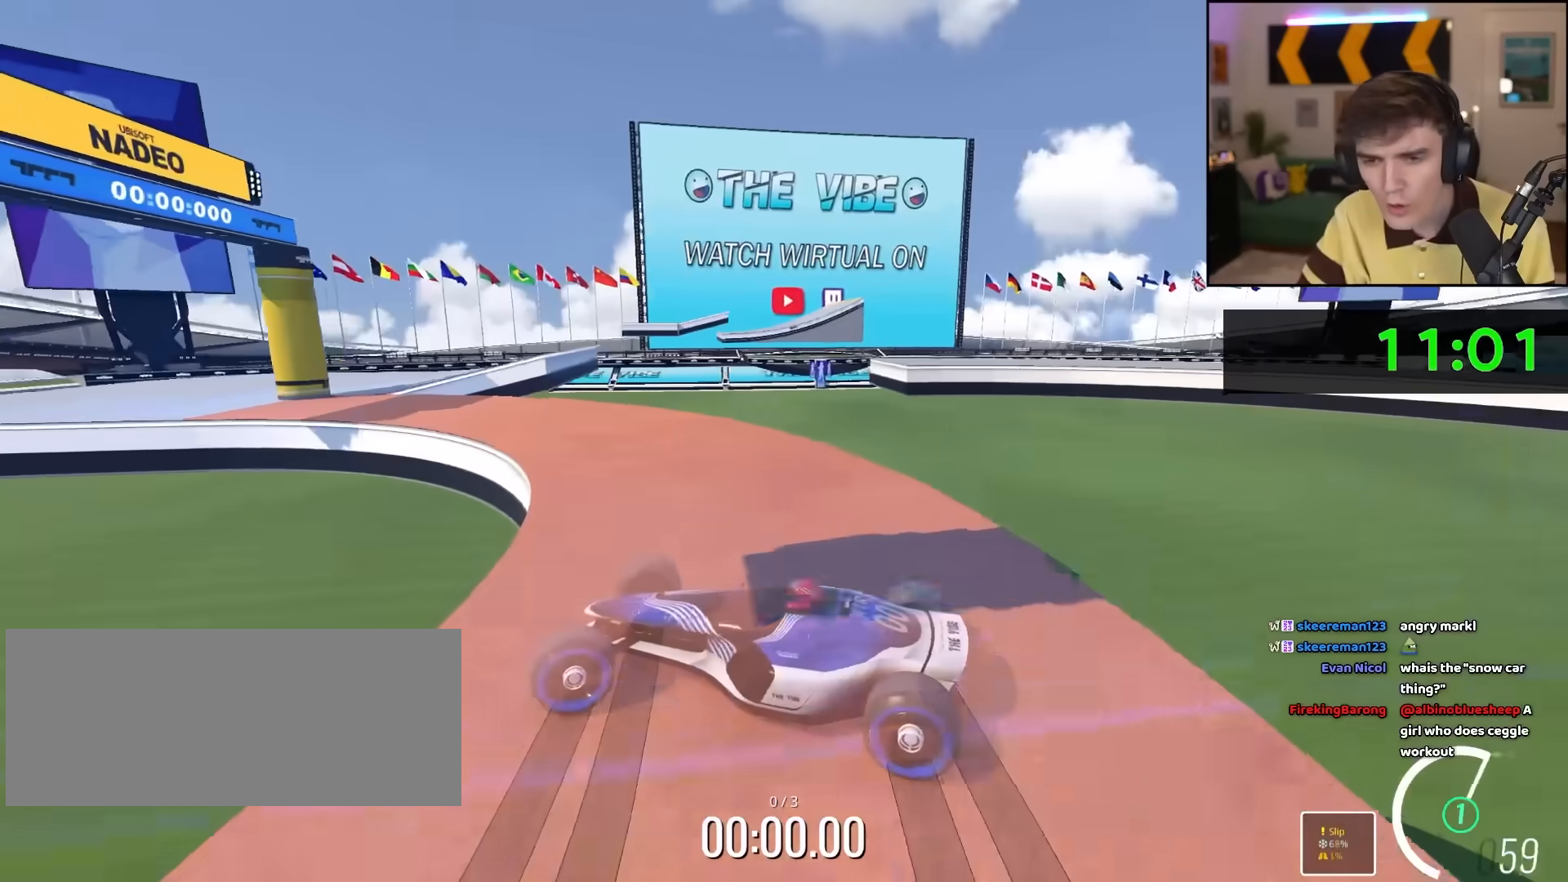
{"keys": ["right", "up"], "events": []}
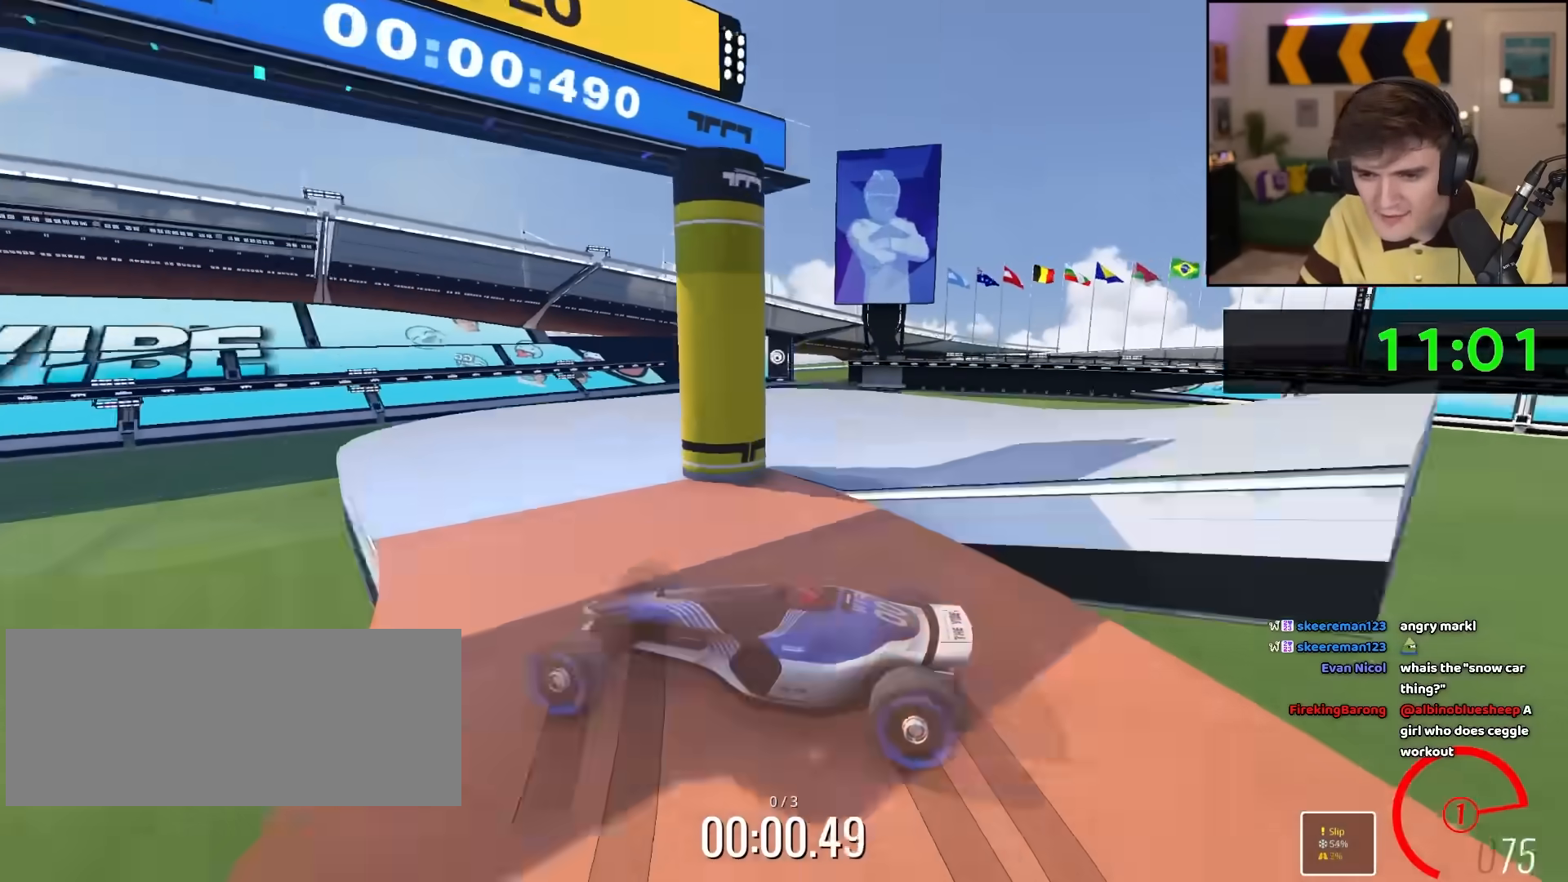
{"keys": ["left", "up"], "events": [[233, "left", "down"], [233, "right", "up"]]}
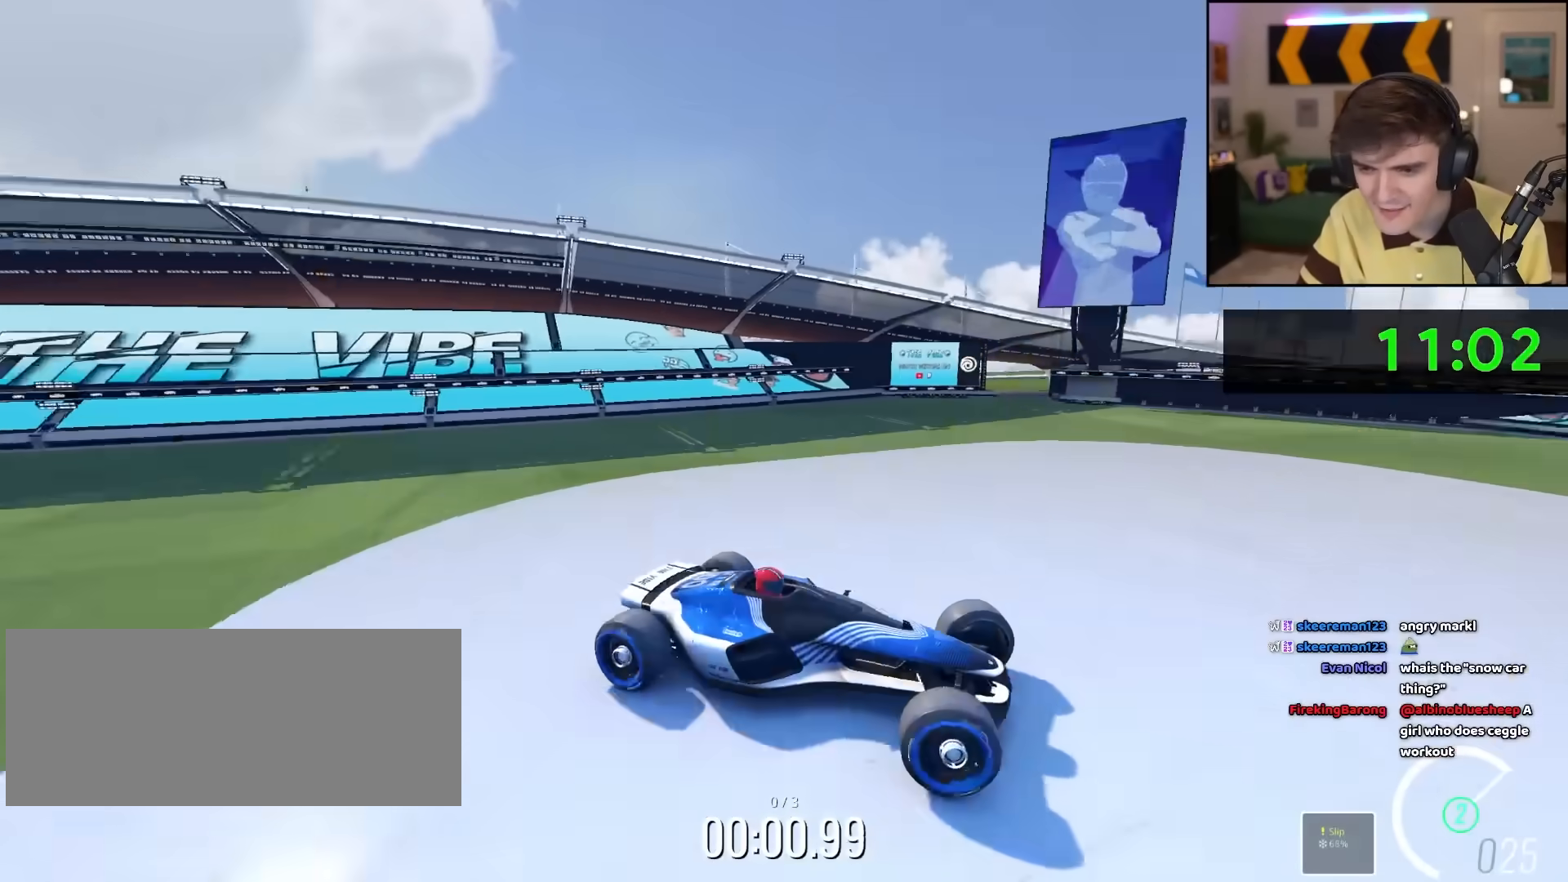
{"keys": ["left", "up"], "events": []}
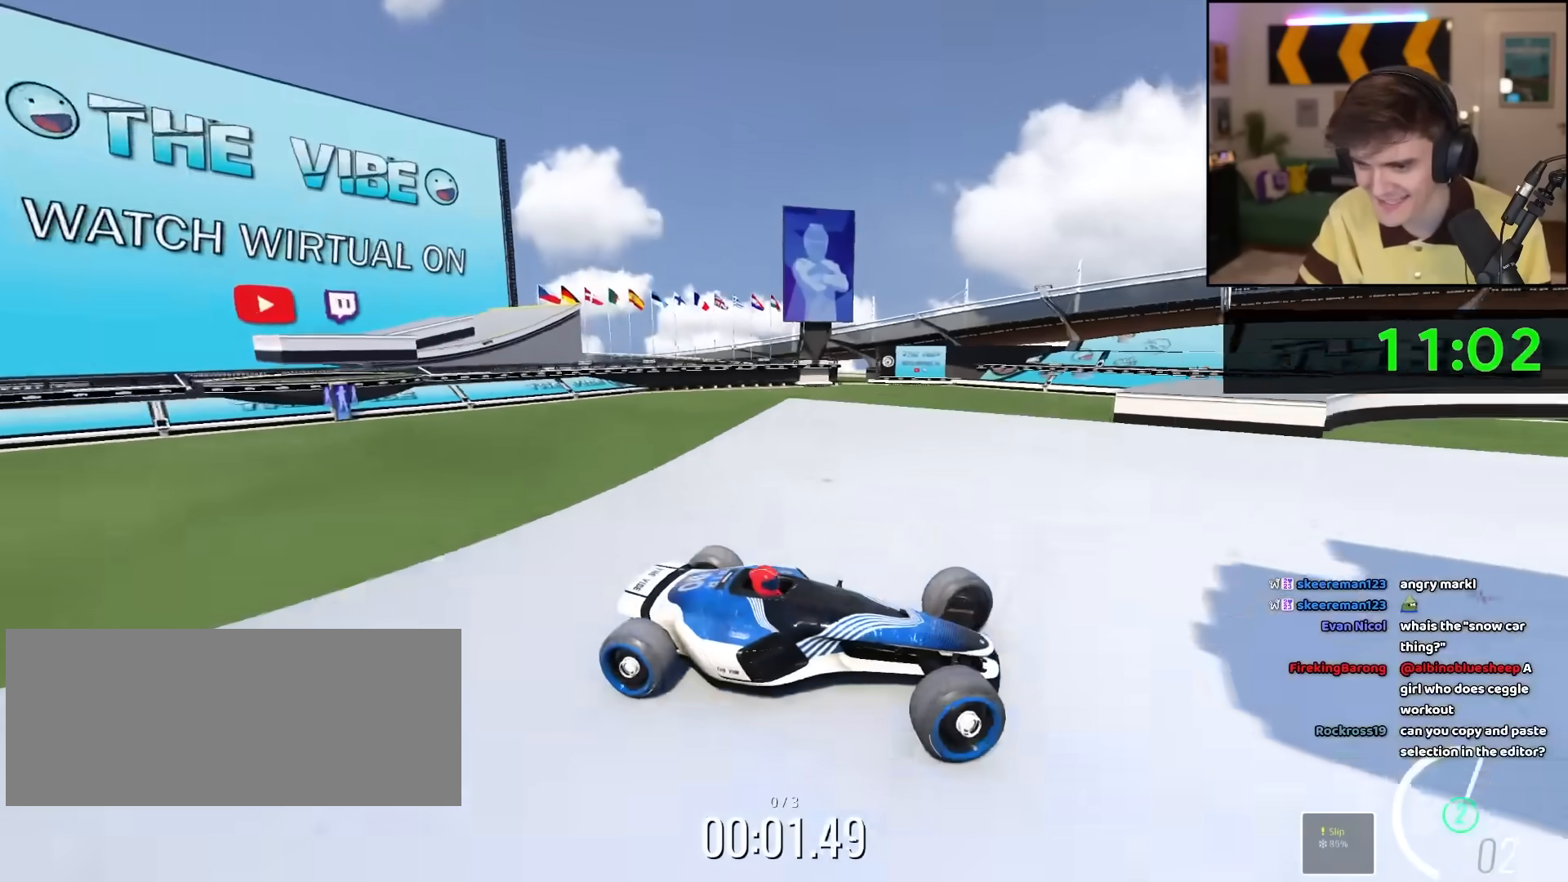
{"keys": ["right", "up"], "events": [[400, "right", "down"], [450, "left", "up"]]}
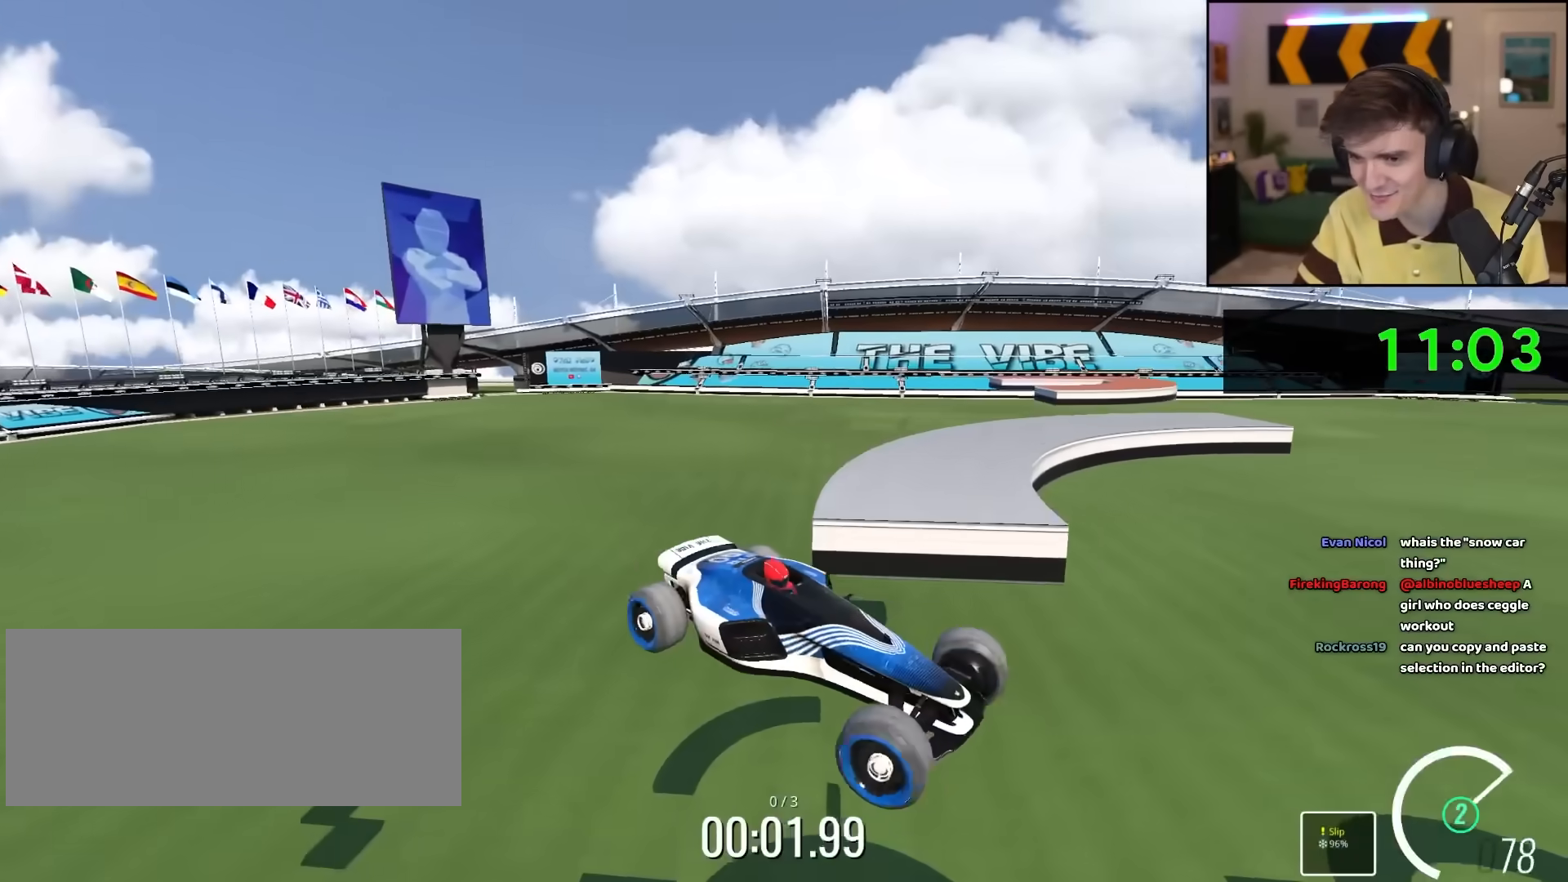
{"keys": ["right", "up"], "events": [[50, "right", "up"], [183, "right", "down"]]}
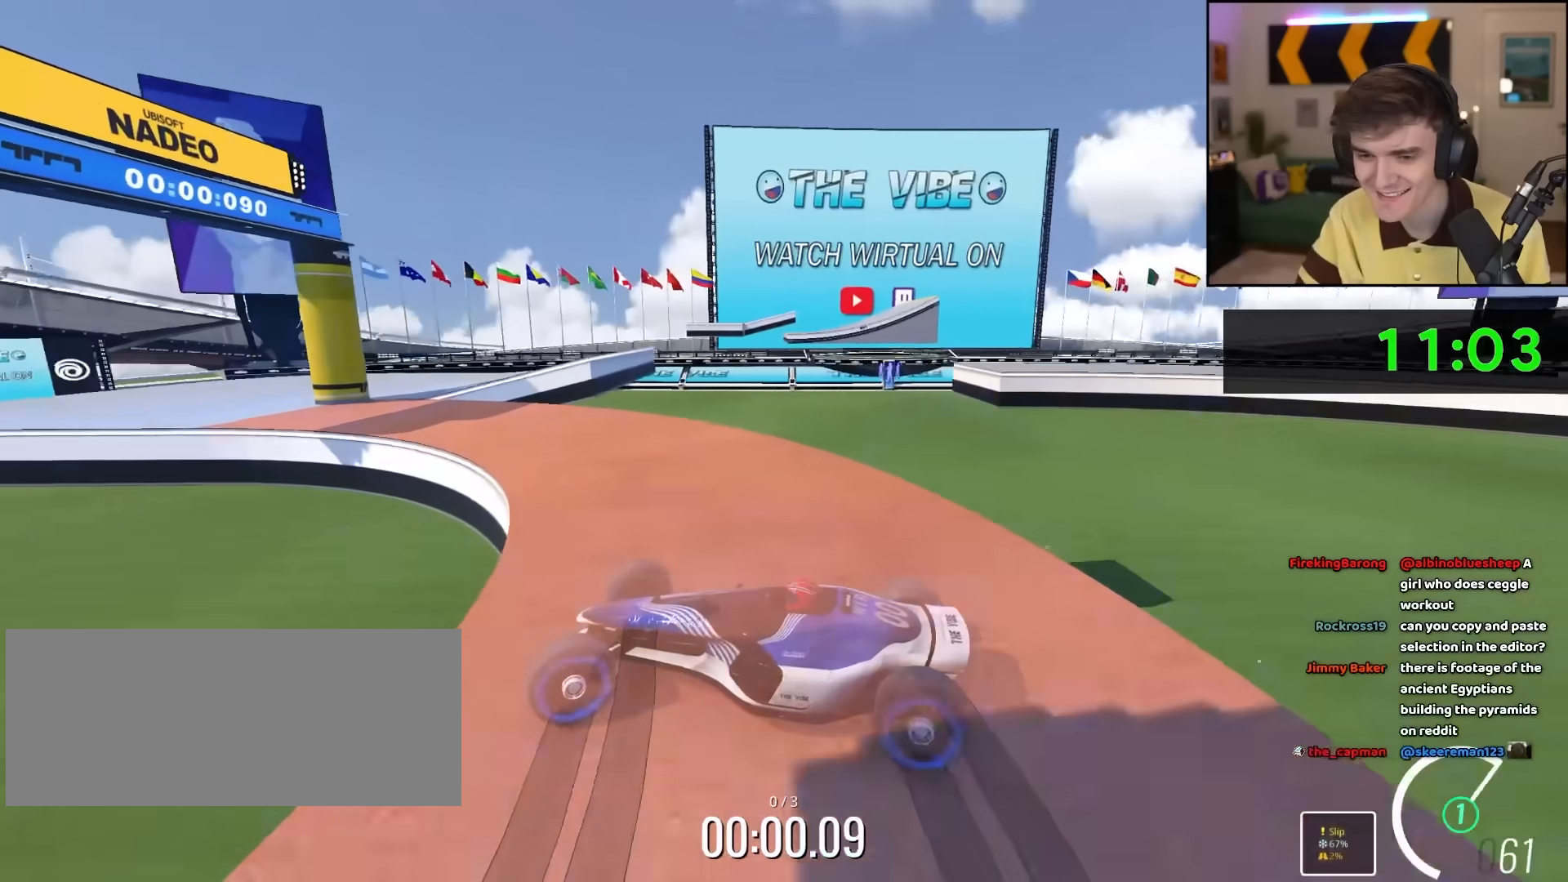
{"keys": ["right", "up"], "events": []}
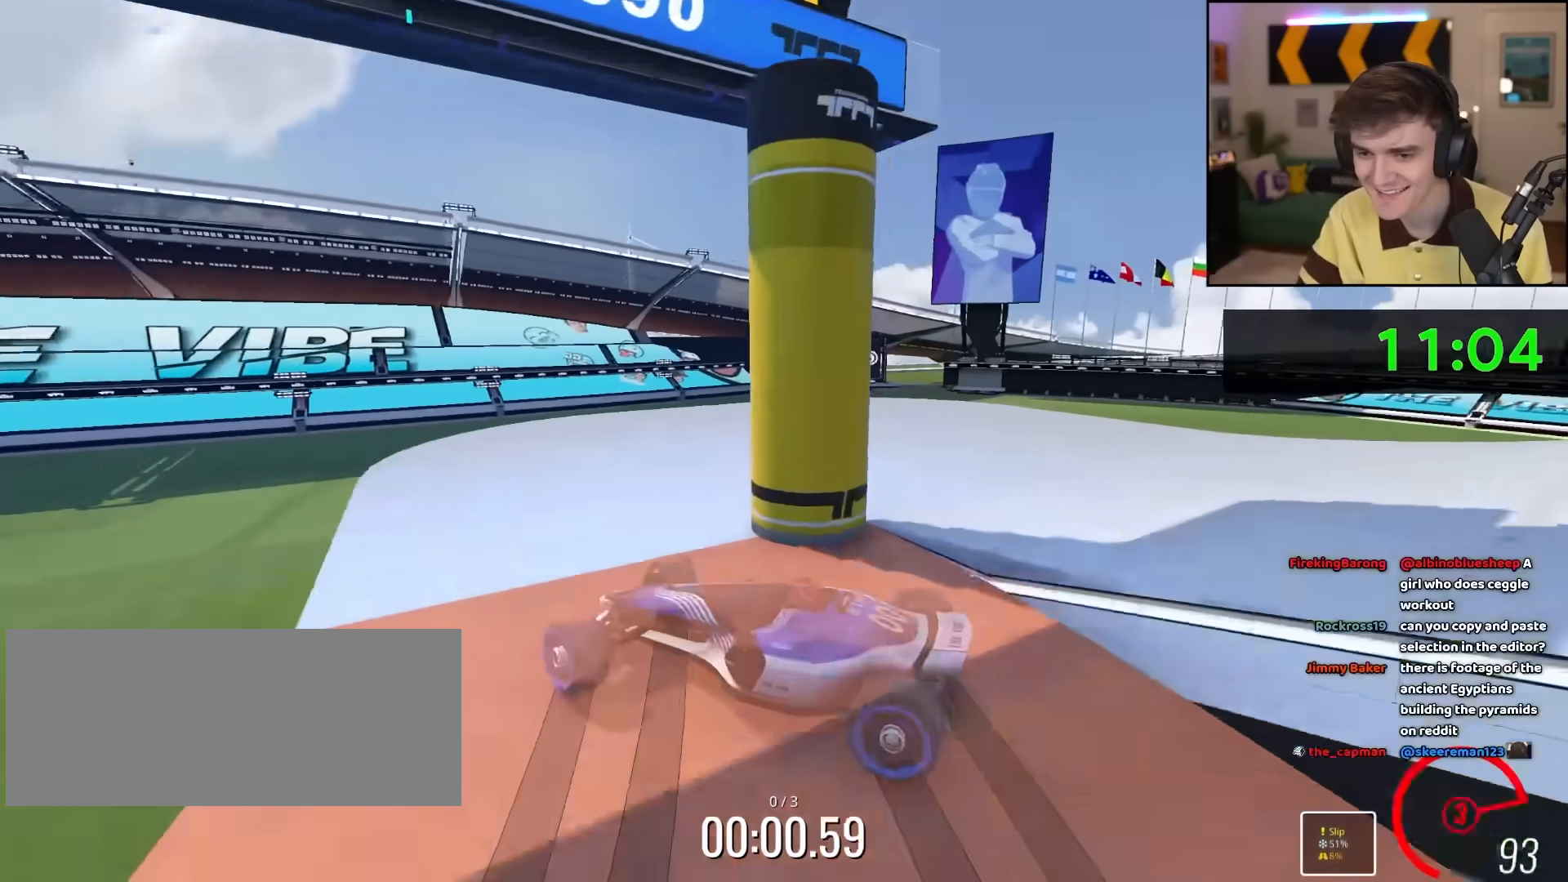
{"keys": ["left", "up"], "events": [[117, "left", "down"], [117, "right", "up"]]}
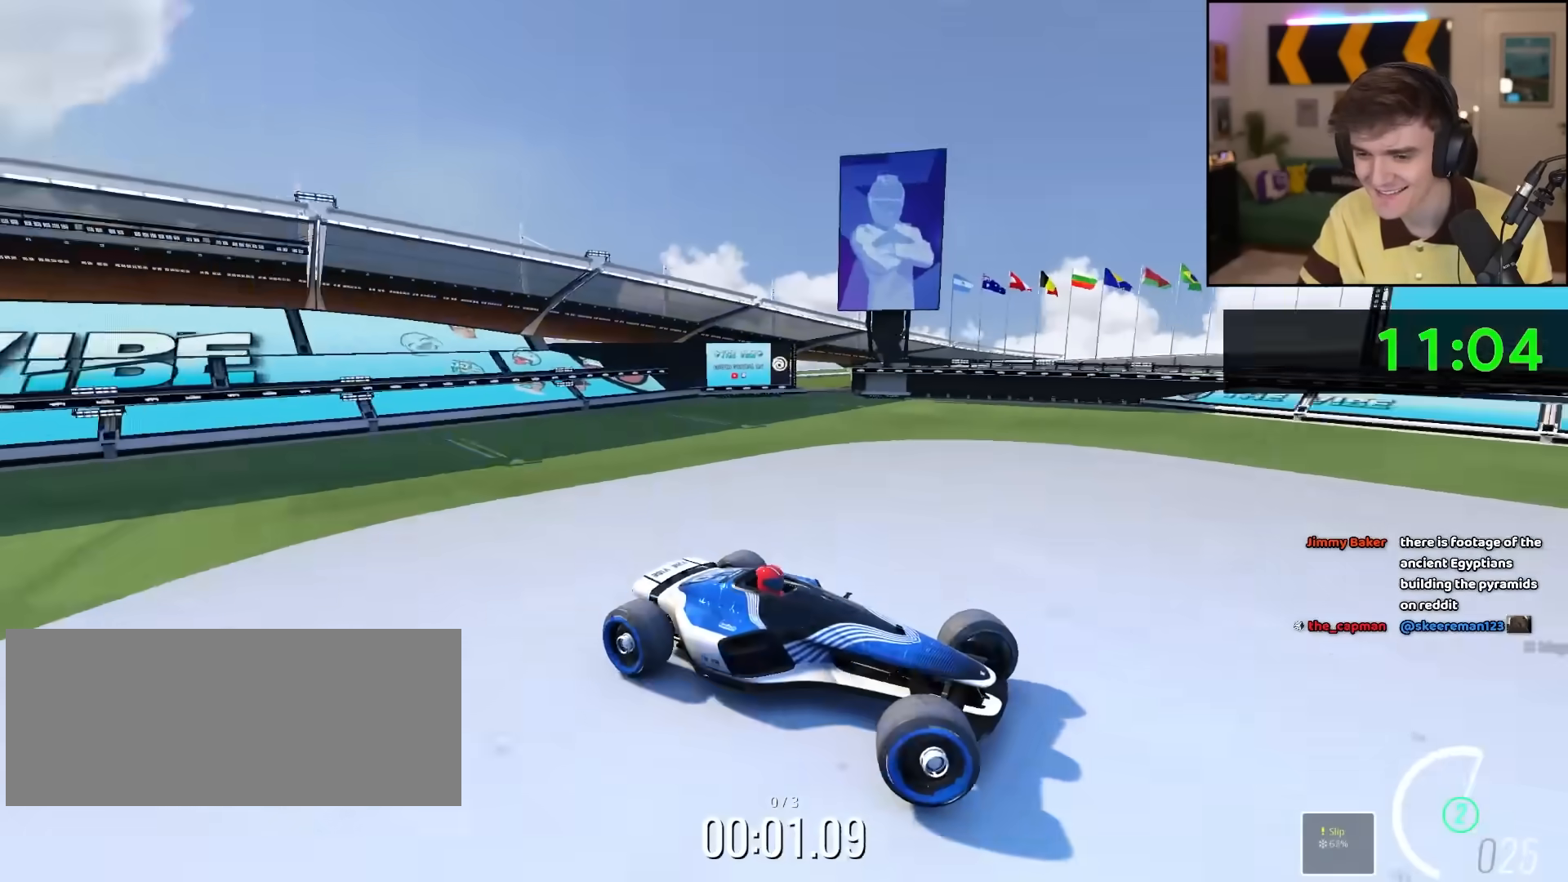
{"keys": ["left", "up"], "events": []}